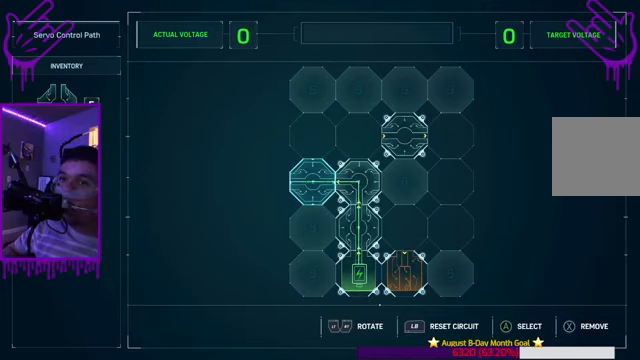
Gameplay with a controller (Xbox layout); each line is a JSON object with the inputs held at the frame after it. "events" lists button and stick changes between this image and that frame as [ms after this image, input, new state], when the widget could be followed in between. Not read: L3 R3.
{"buttons": ["B"], "left_stick": "center", "right_stick": "center", "events": [[401, "B", "down"]]}
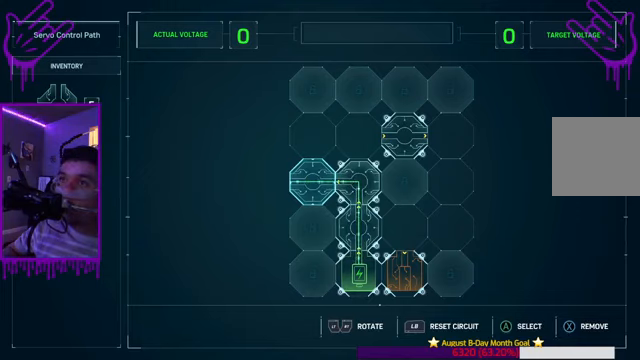
{"buttons": [], "left_stick": "center", "right_stick": "center", "events": [[33, "B", "up"]]}
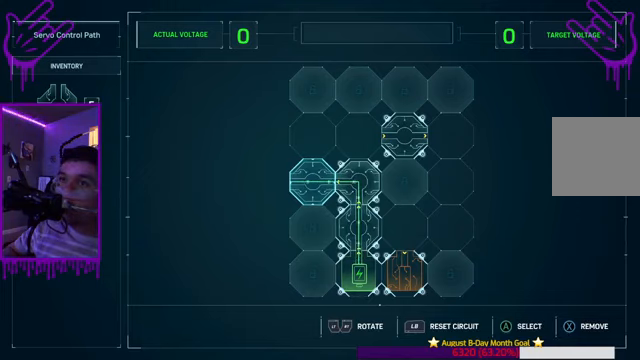
{"buttons": [], "left_stick": "center", "right_stick": "center", "events": []}
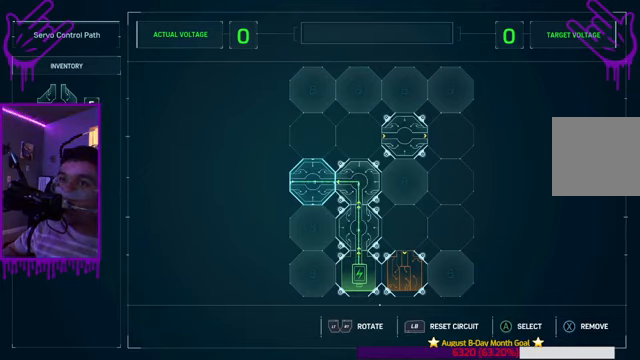
{"buttons": [], "left_stick": "center", "right_stick": "center", "events": []}
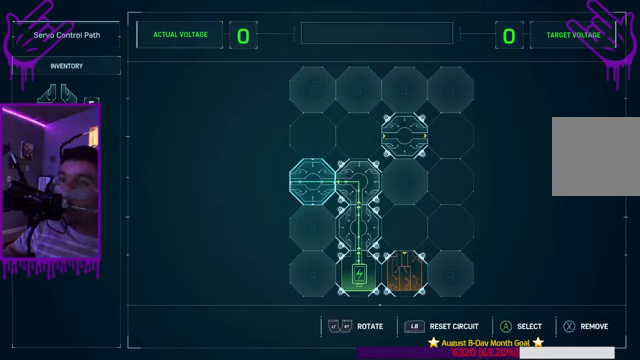
{"buttons": [], "left_stick": "center", "right_stick": "center", "events": [[100, "X", "down"], [267, "X", "up"]]}
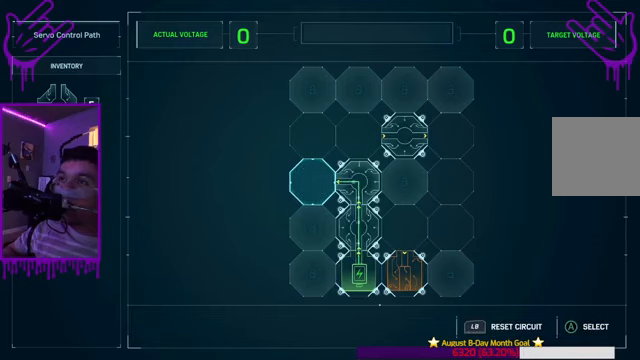
{"buttons": [], "left_stick": "up-left", "right_stick": "center", "events": [[333, "left_stick", "up-left"]]}
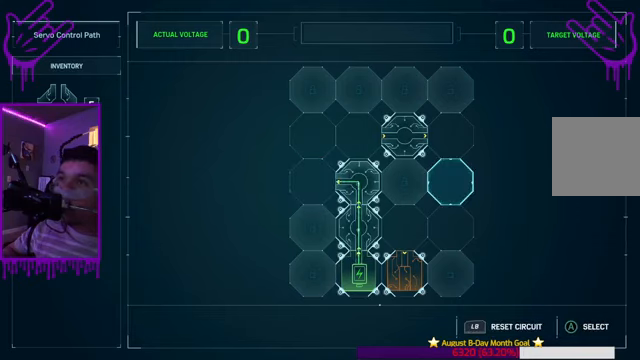
{"buttons": [], "left_stick": "up-left", "right_stick": "center", "events": [[234, "left_stick", "center"], [434, "left_stick", "up-left"]]}
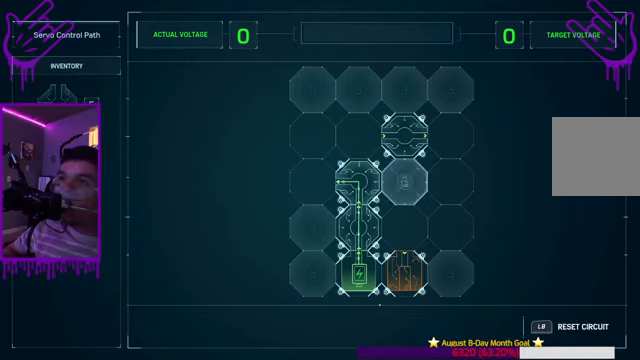
{"buttons": ["Y"], "left_stick": "up-left", "right_stick": "center", "events": [[200, "left_stick", "center"], [400, "left_stick", "up-left"], [467, "Y", "down"]]}
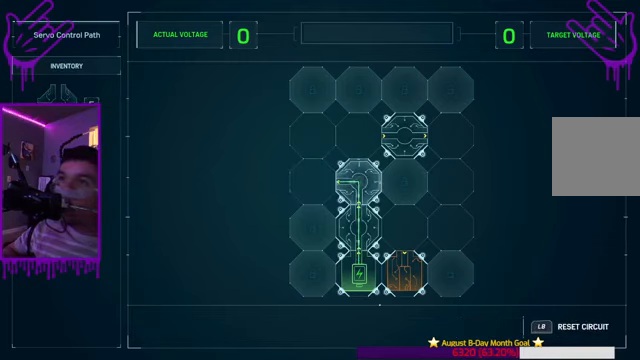
{"buttons": [], "left_stick": "up-left", "right_stick": "center", "events": [[33, "Y", "up"], [67, "Y", "down"], [100, "Y", "up"], [134, "left_stick", "center"], [367, "left_stick", "up-left"]]}
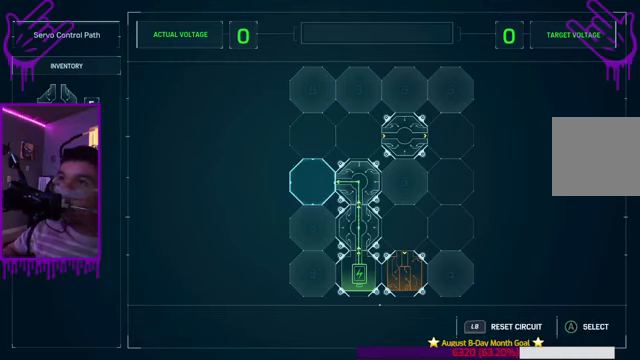
{"buttons": ["R2"], "left_stick": "center", "right_stick": "center", "events": [[133, "left_stick", "center"], [367, "R2", "down"]]}
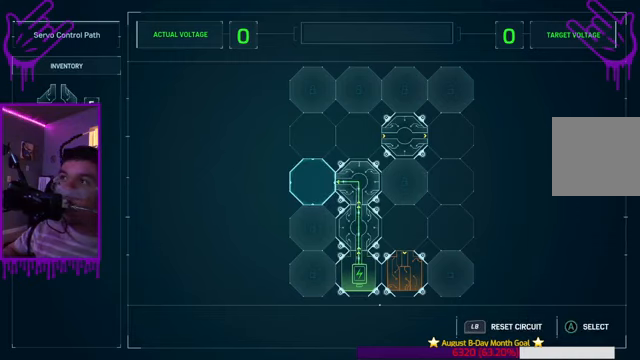
{"buttons": ["A"], "left_stick": "center", "right_stick": "center", "events": [[33, "R2", "up"], [501, "A", "down"]]}
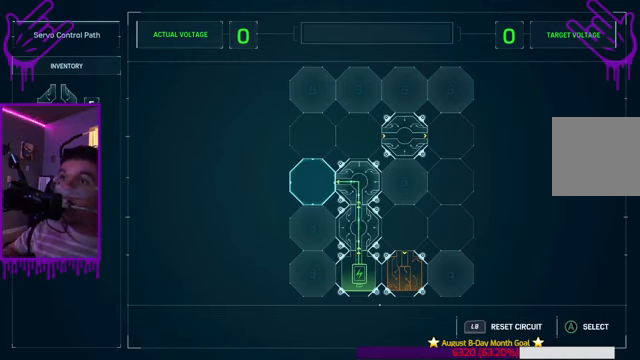
{"buttons": [], "left_stick": "center", "right_stick": "center", "events": [[133, "A", "up"]]}
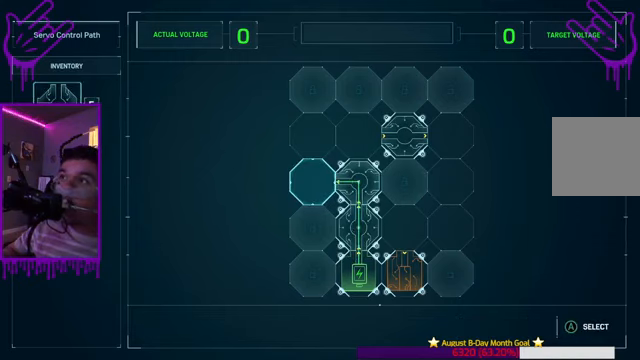
{"buttons": [], "left_stick": "center", "right_stick": "center", "events": [[100, "A", "down"], [200, "A", "up"]]}
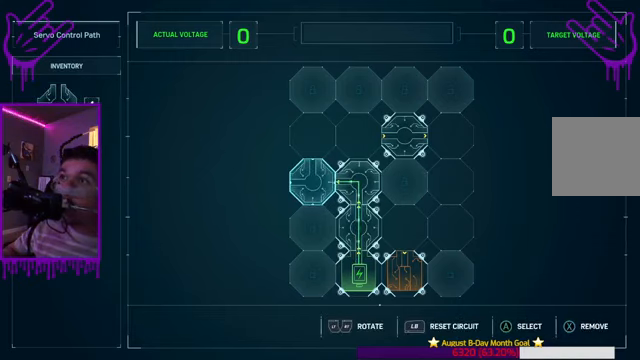
{"buttons": [], "left_stick": "center", "right_stick": "center", "events": []}
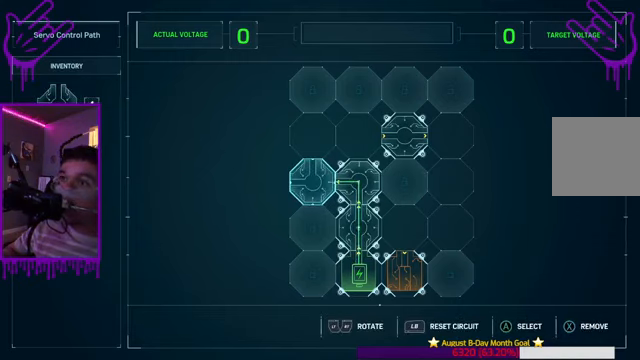
{"buttons": [], "left_stick": "center", "right_stick": "center", "events": []}
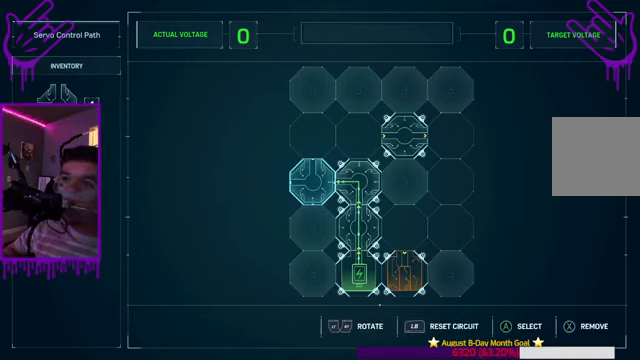
{"buttons": [], "left_stick": "center", "right_stick": "center", "events": []}